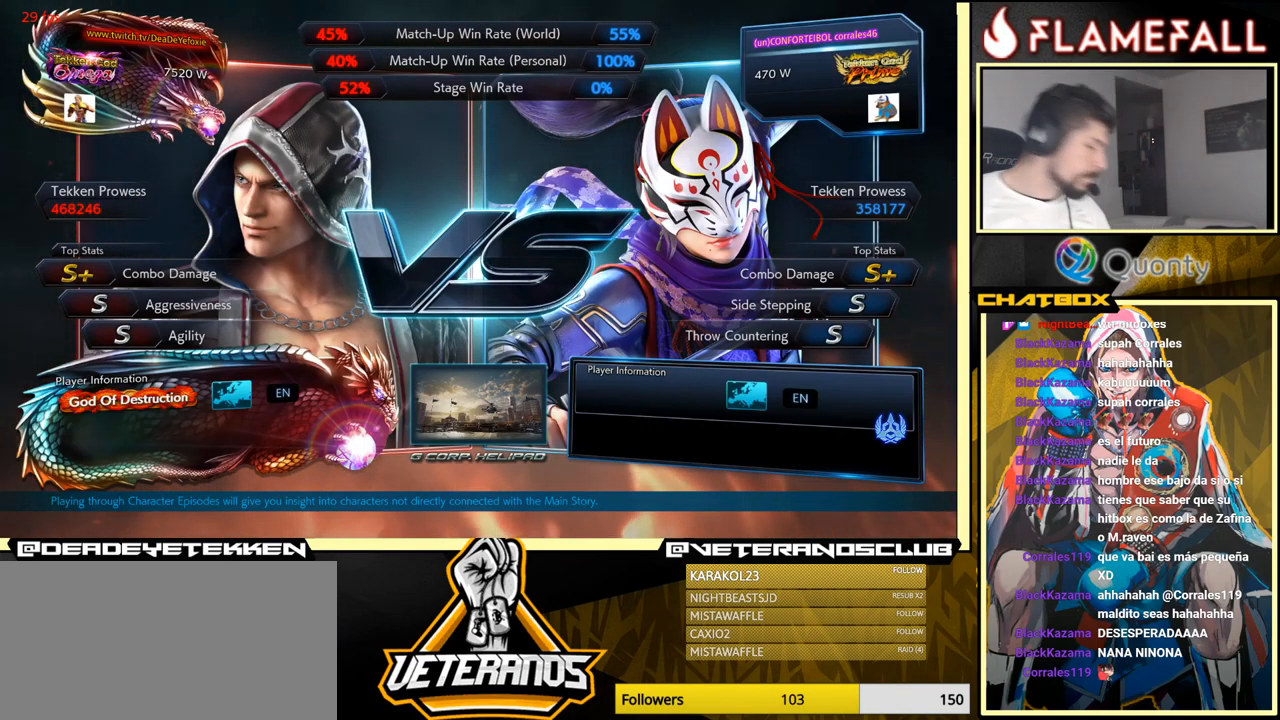
Gameplay with a controller (arcade stick); each line is a JSON object with the inputs held at the frame after it. "events" lists button and stick changes between this image and that frame as [ms after this image, input, new state], when the widget could be followed in between. Not read: L3 R3.
{"buttons": [], "left_stick": "center", "events": [[150, "A", "down"], [333, "A", "up"]]}
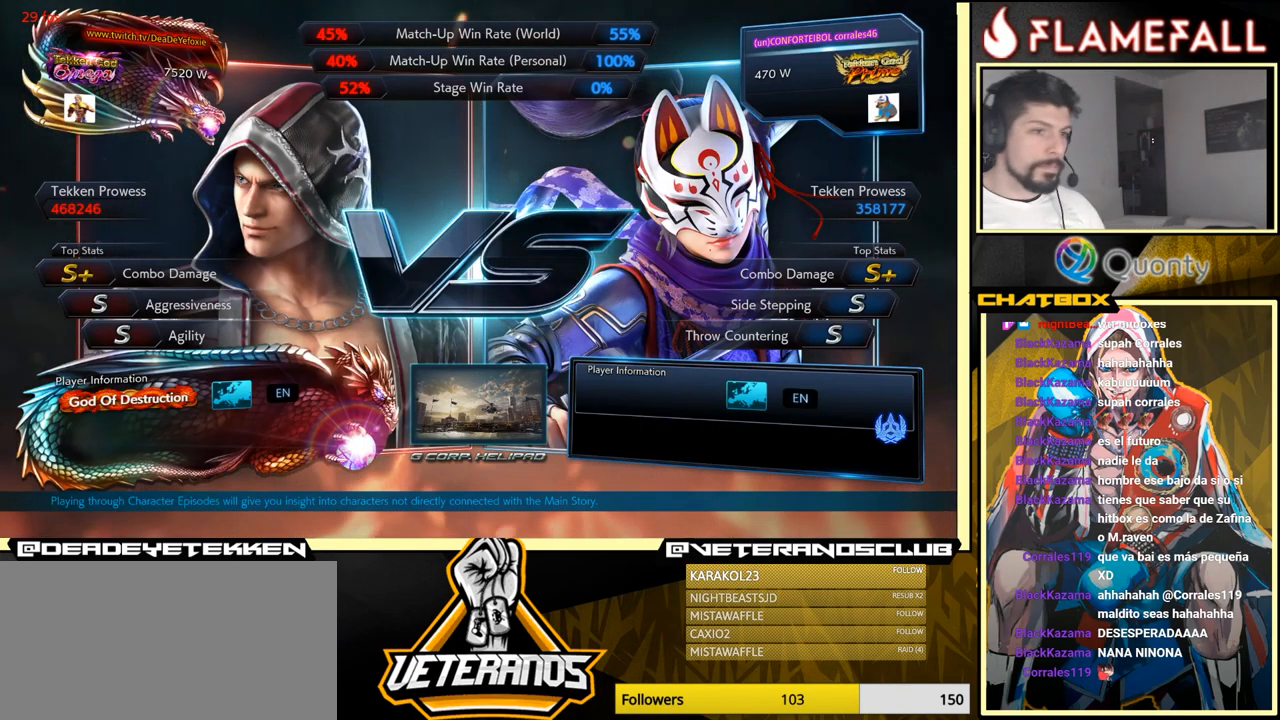
{"buttons": [], "left_stick": "center", "events": []}
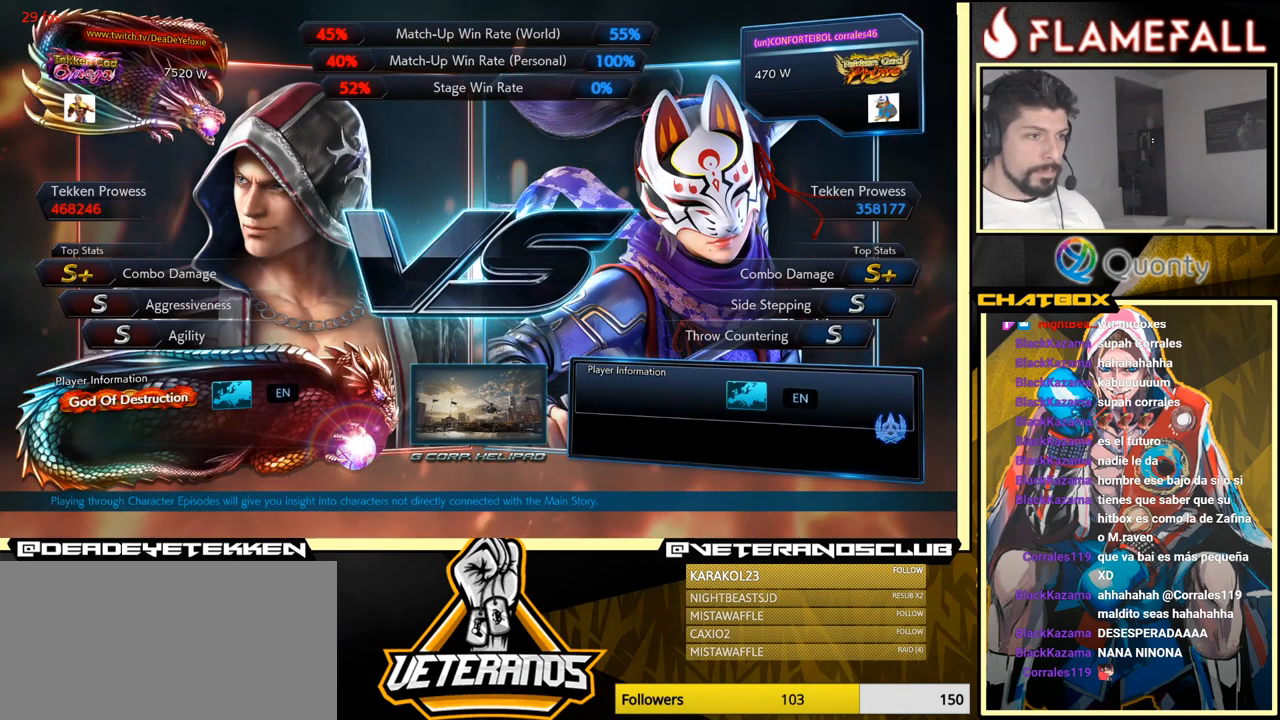
{"buttons": [], "left_stick": "center", "events": []}
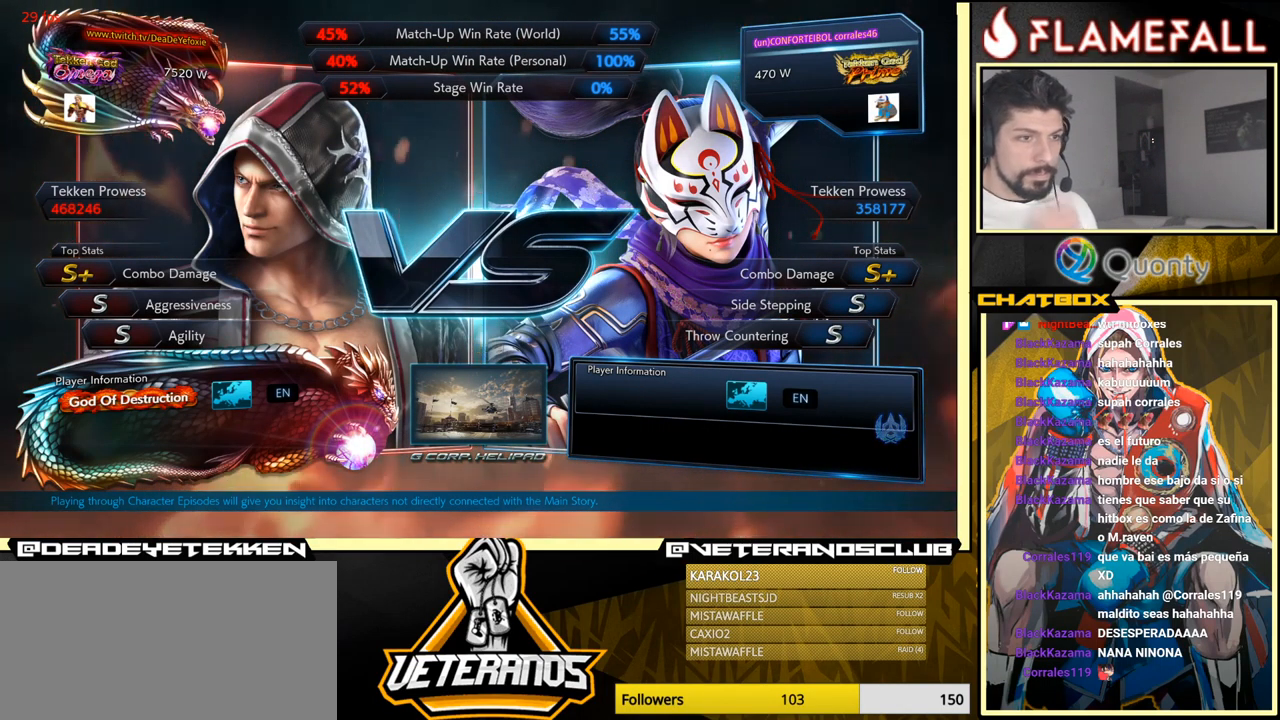
{"buttons": [], "left_stick": "center", "events": []}
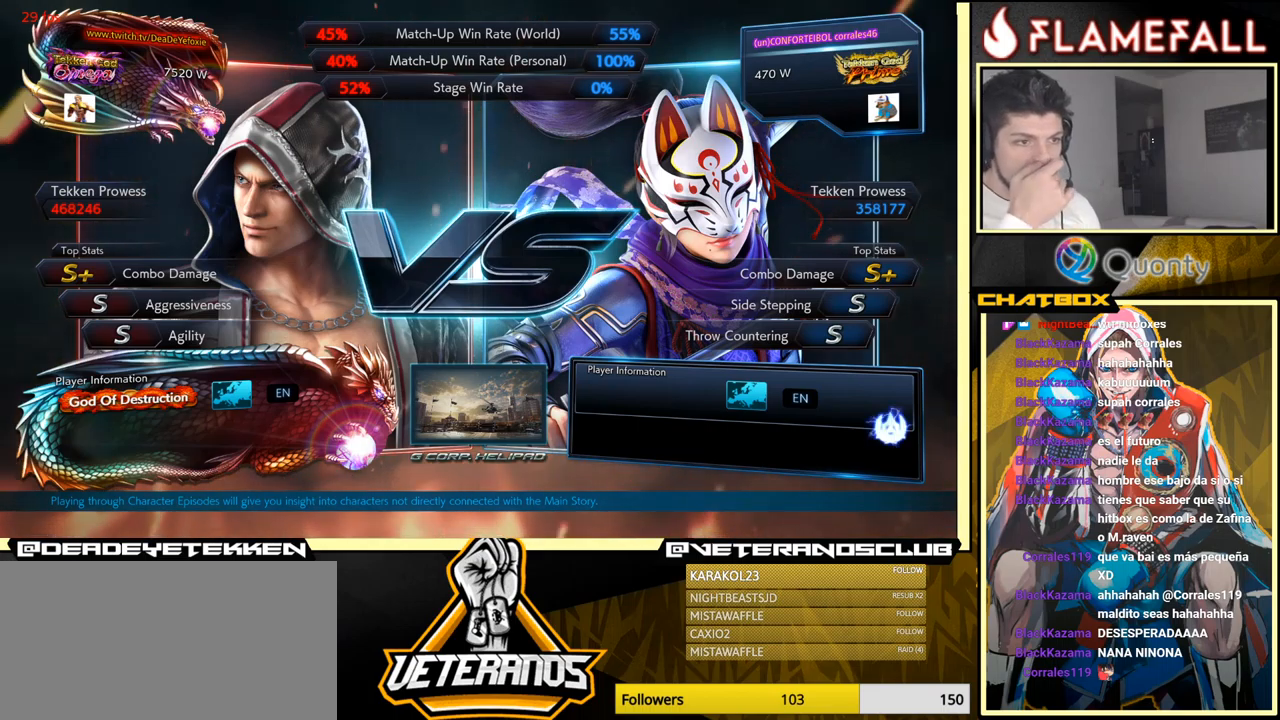
{"buttons": [], "left_stick": "center", "events": []}
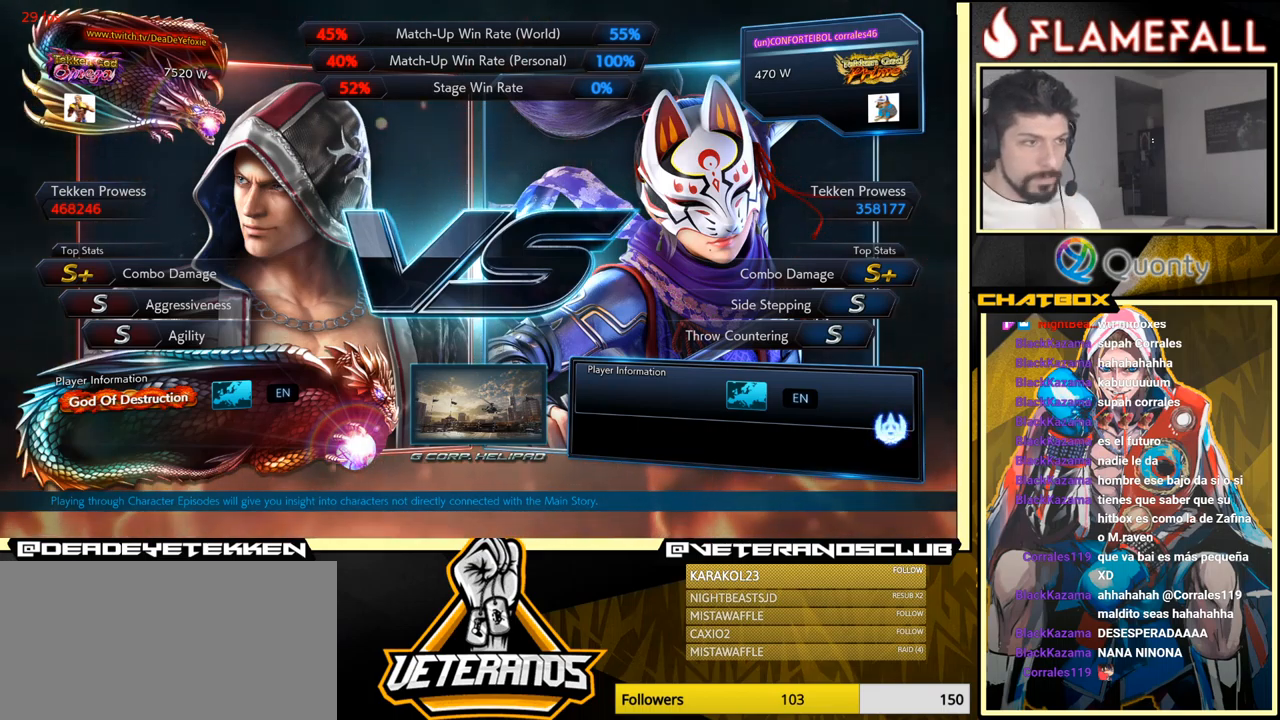
{"buttons": [], "left_stick": "center", "events": []}
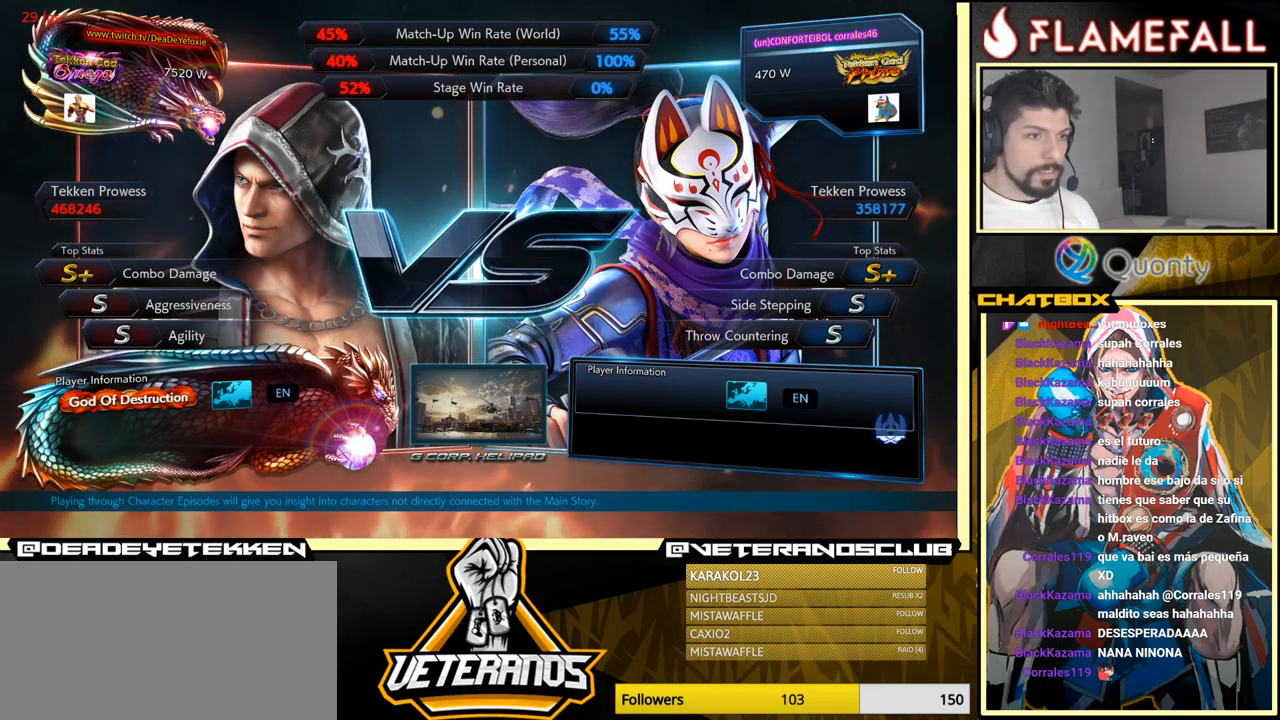
{"buttons": ["A"], "left_stick": "center", "events": [[334, "A", "down"]]}
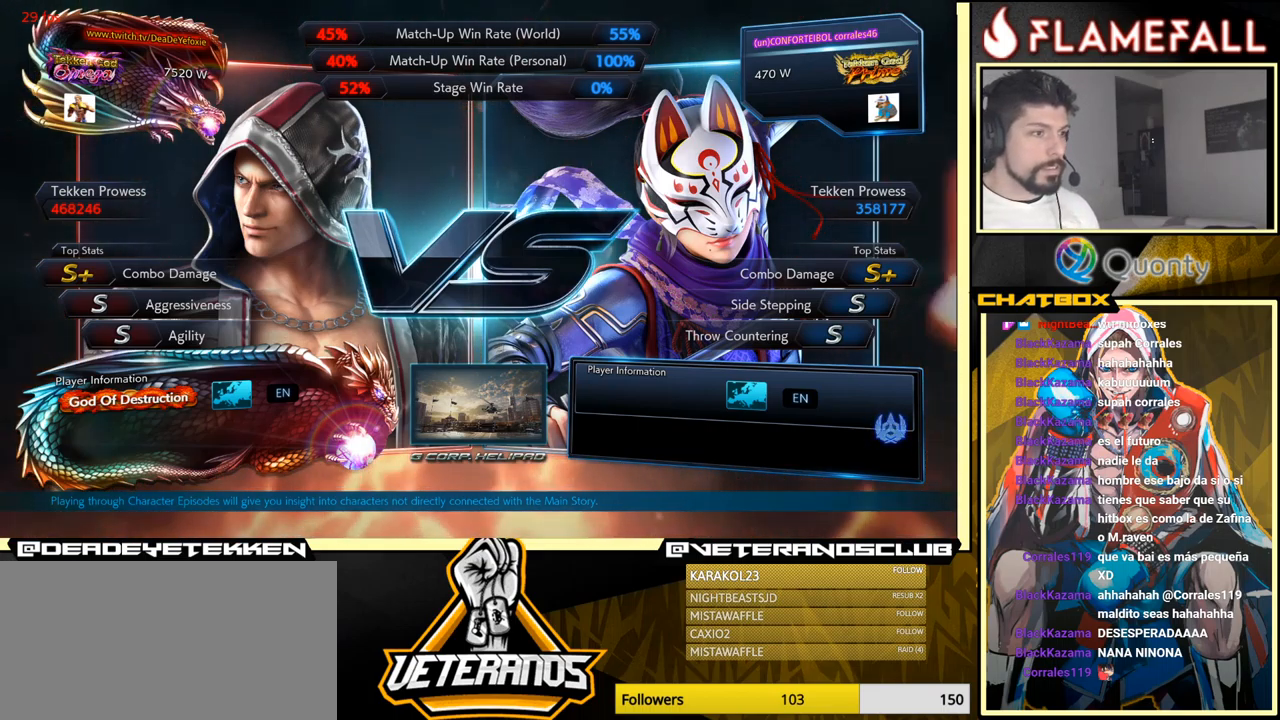
{"buttons": [], "left_stick": "center", "events": [[50, "A", "up"]]}
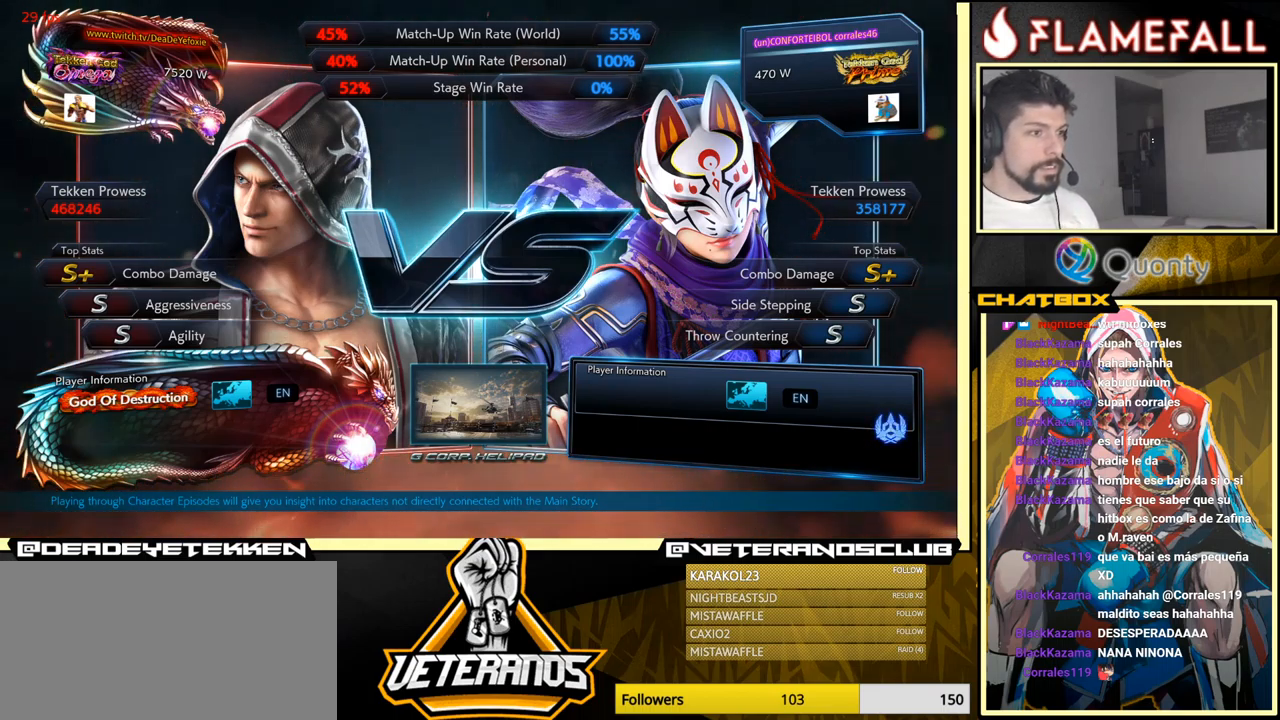
{"buttons": [], "left_stick": "center", "events": []}
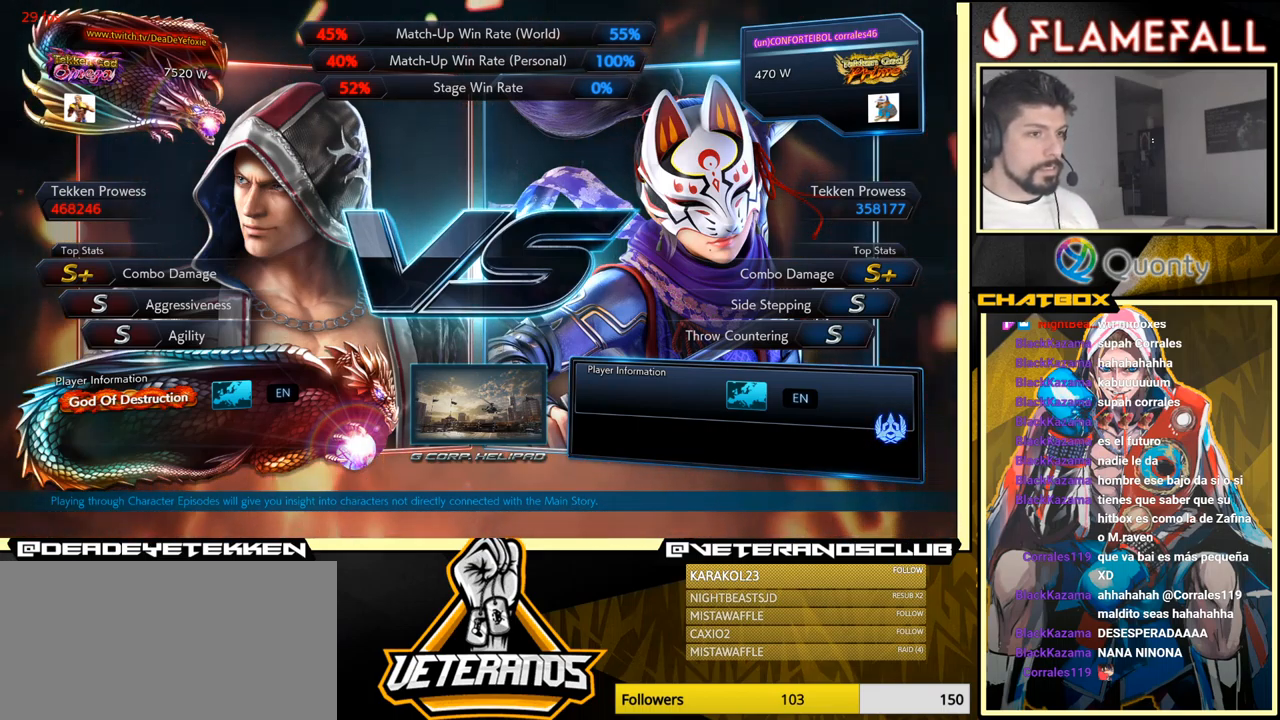
{"buttons": [], "left_stick": "center", "events": []}
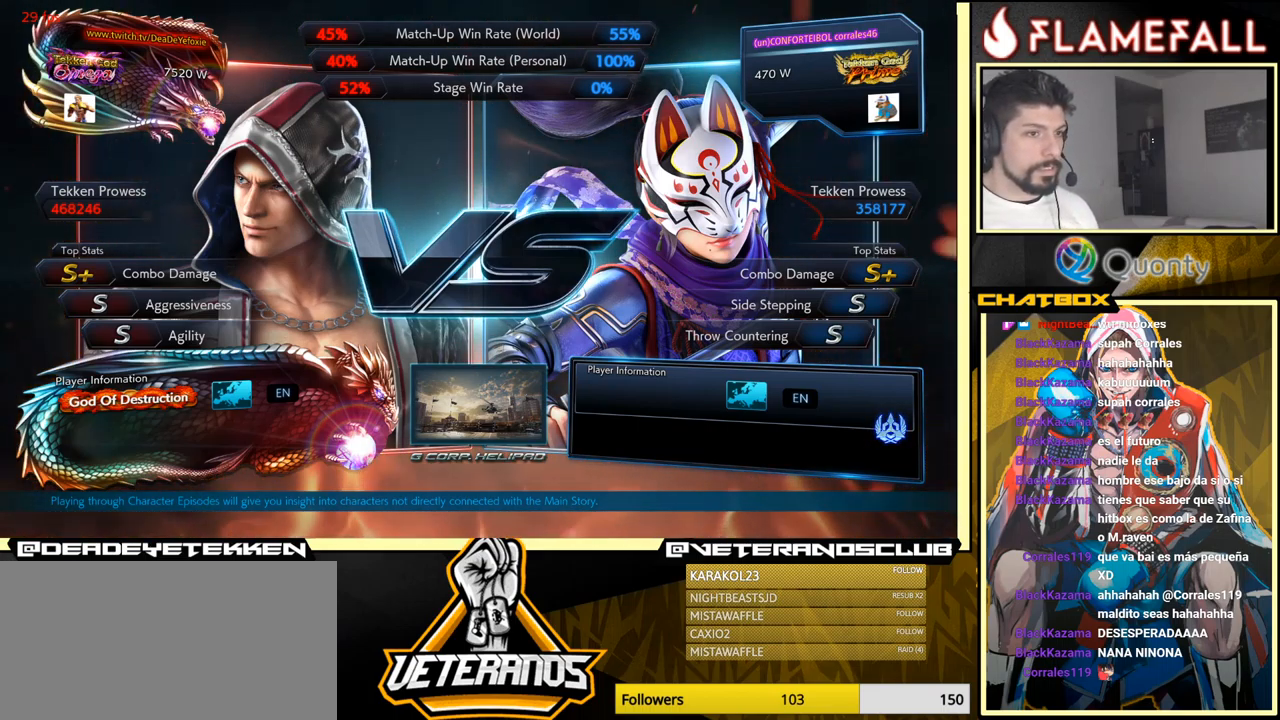
{"buttons": ["START"], "left_stick": "center", "events": [[350, "START", "down"]]}
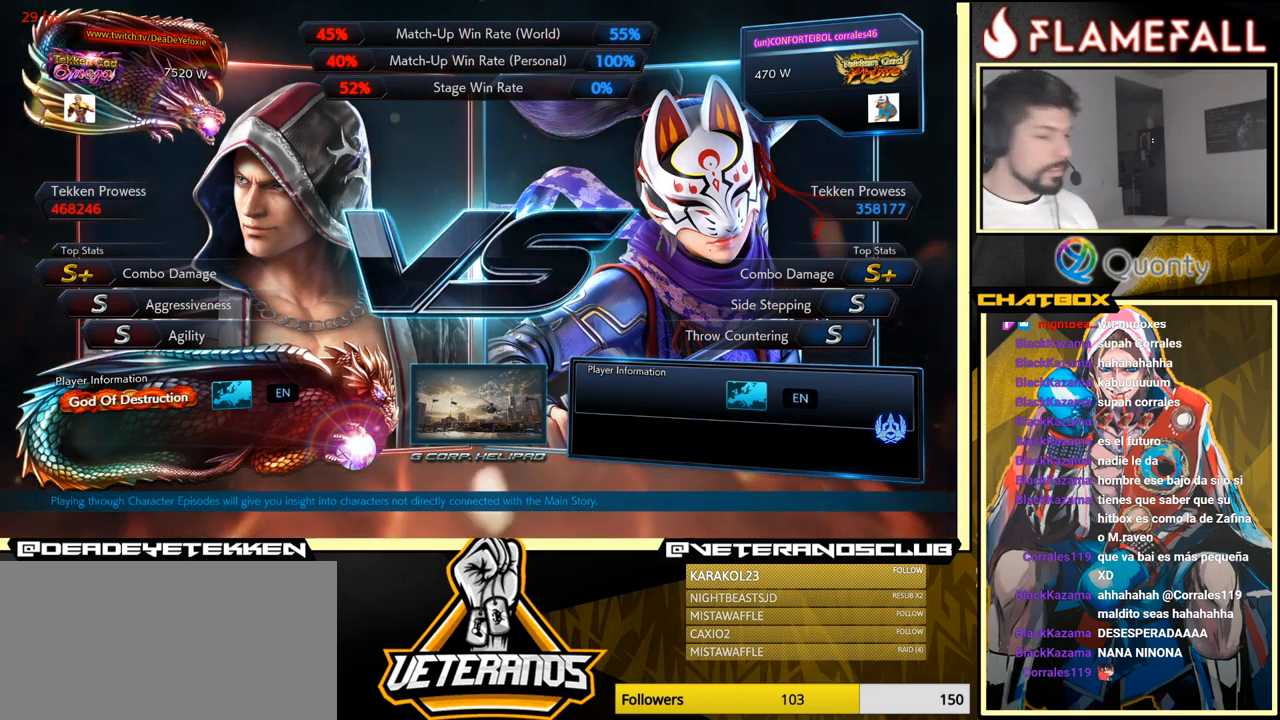
{"buttons": [], "left_stick": "center", "events": [[50, "START", "up"], [234, "START", "down"], [417, "START", "up"]]}
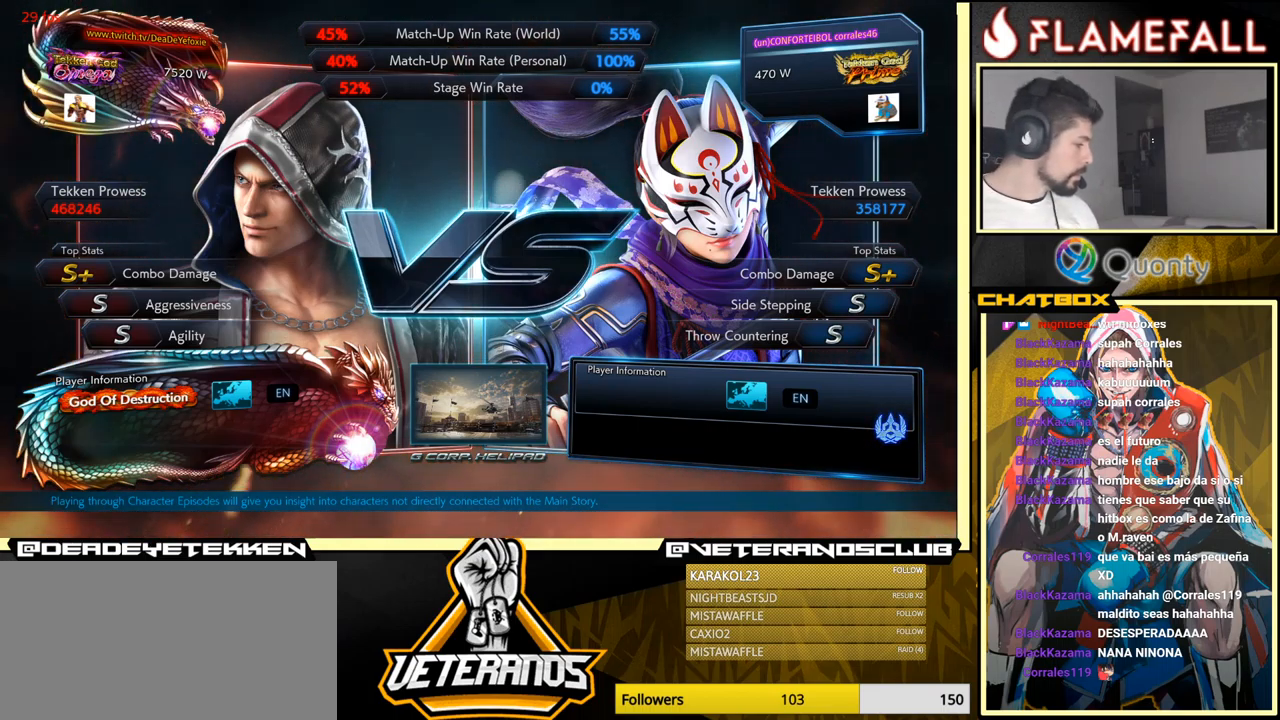
{"buttons": [], "left_stick": "center", "events": []}
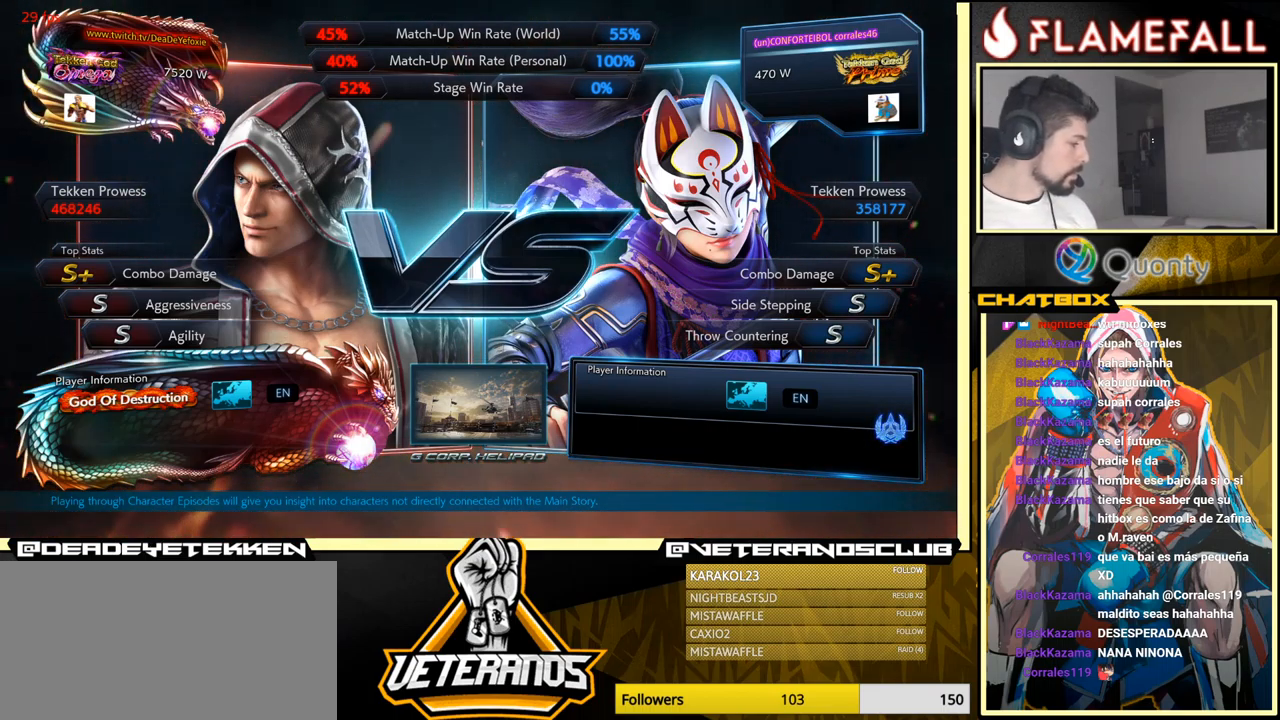
{"buttons": [], "left_stick": "center", "events": [[34, "START", "down"], [233, "START", "up"]]}
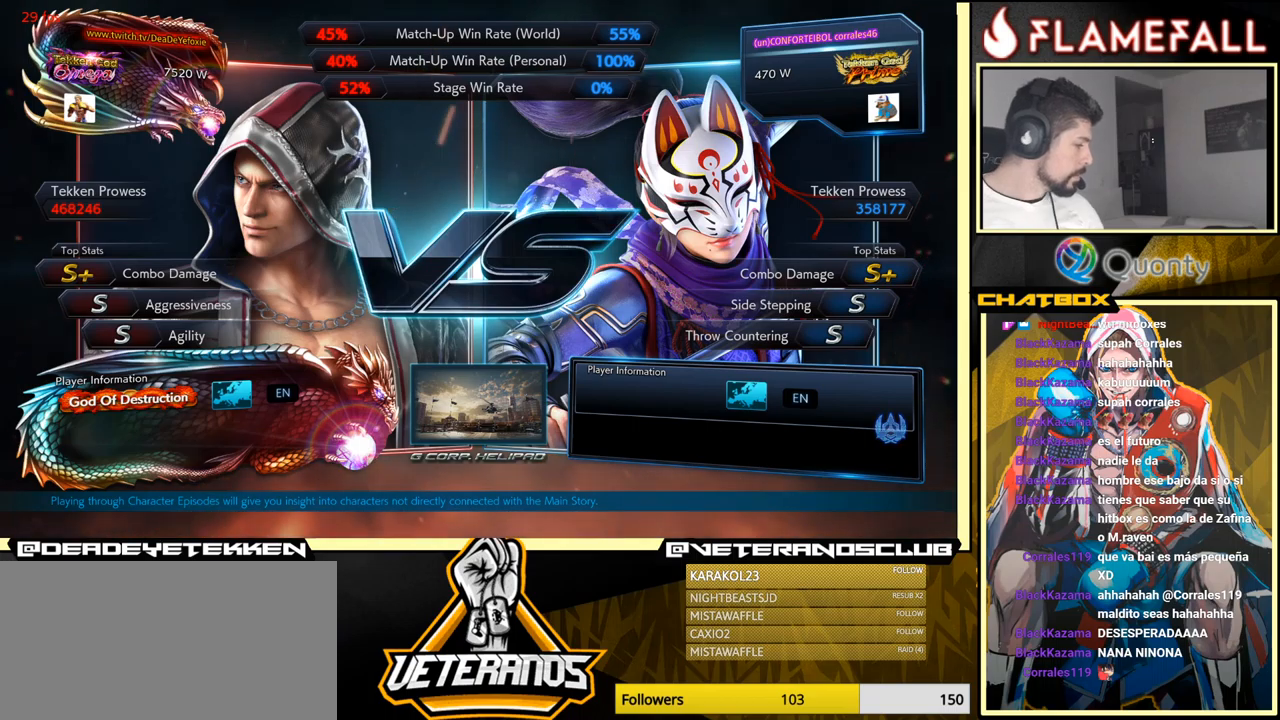
{"buttons": [], "left_stick": "center", "events": [[266, "START", "down"], [450, "START", "up"]]}
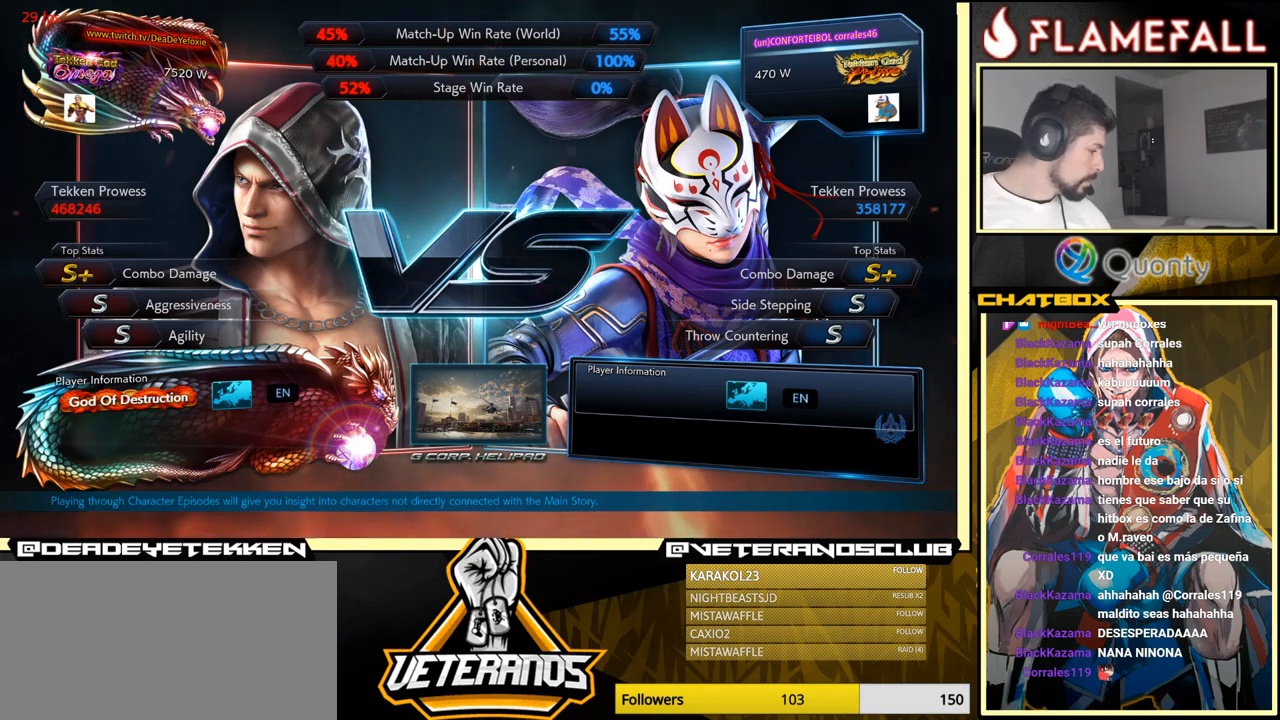
{"buttons": [], "left_stick": "center", "events": []}
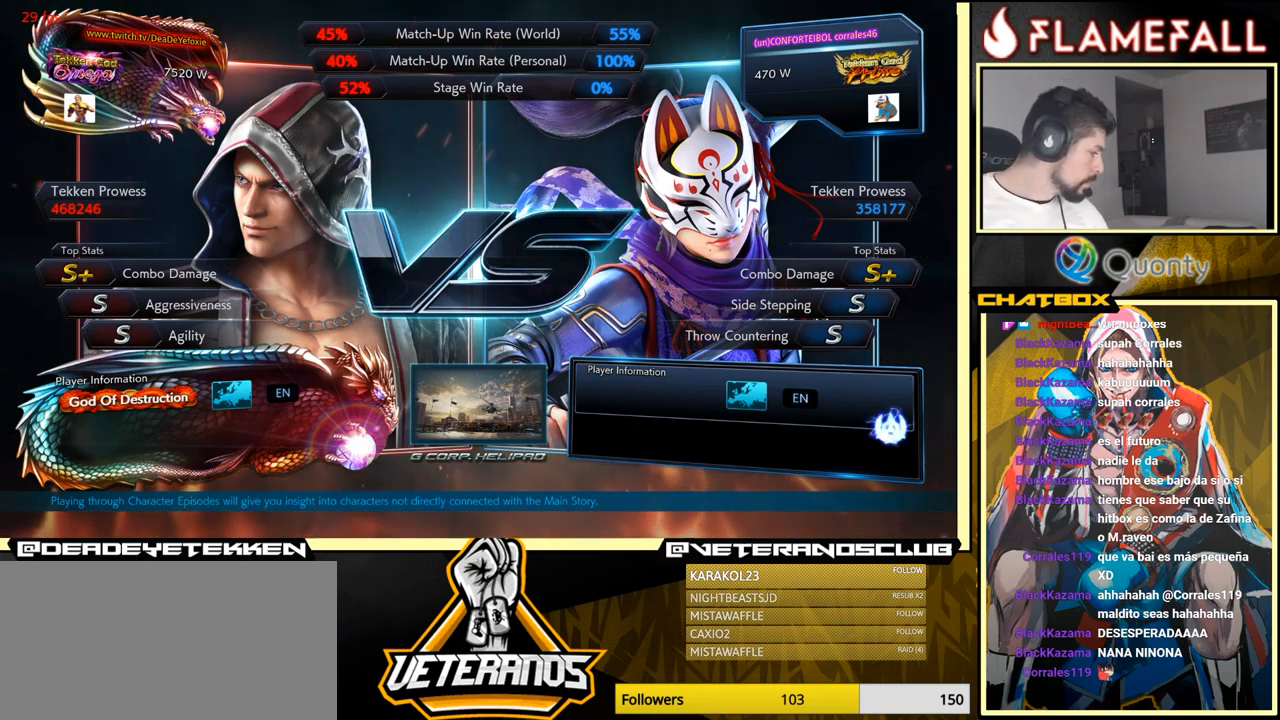
{"buttons": ["START"], "left_stick": "center", "events": [[350, "START", "down"]]}
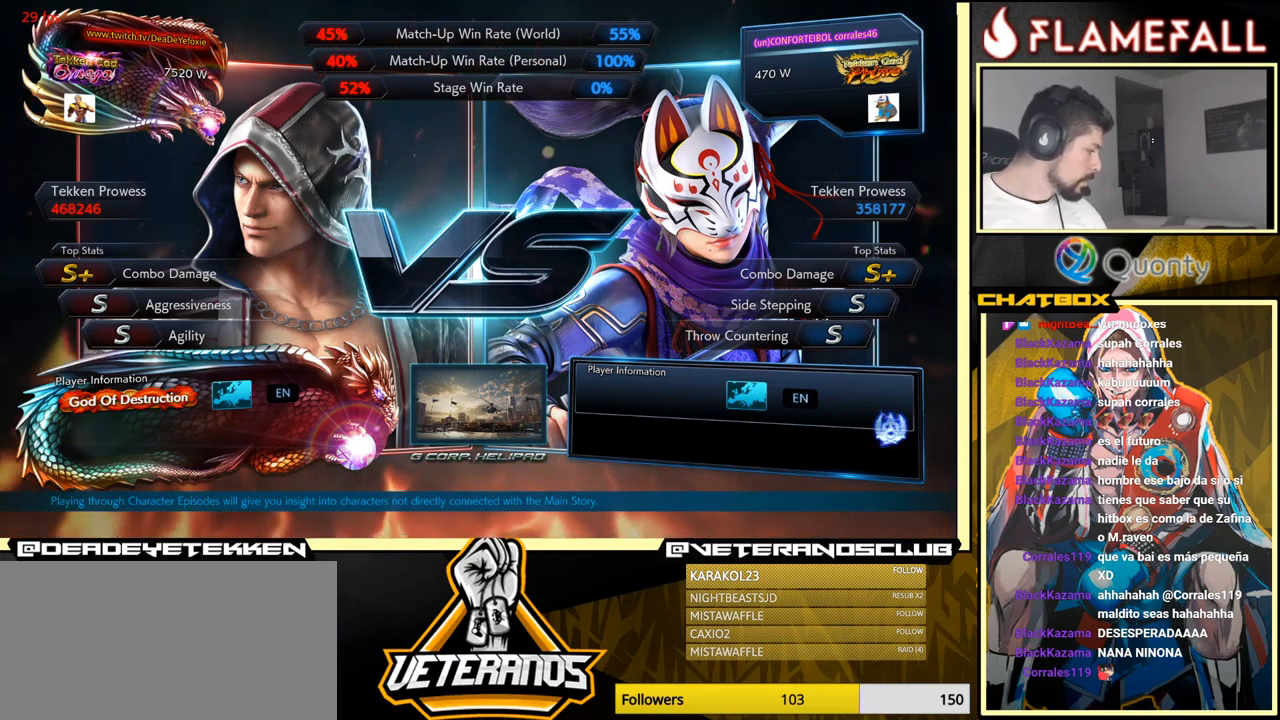
{"buttons": [], "left_stick": "center", "events": [[33, "START", "up"]]}
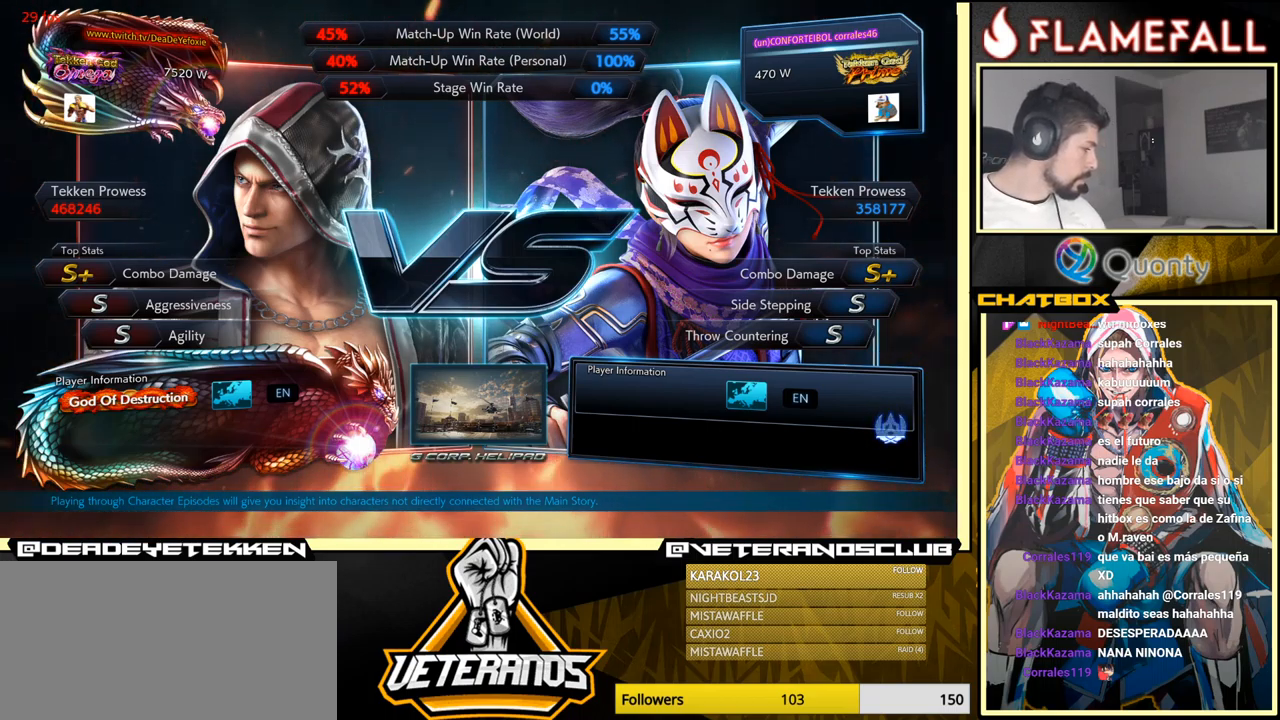
{"buttons": [], "left_stick": "center", "events": []}
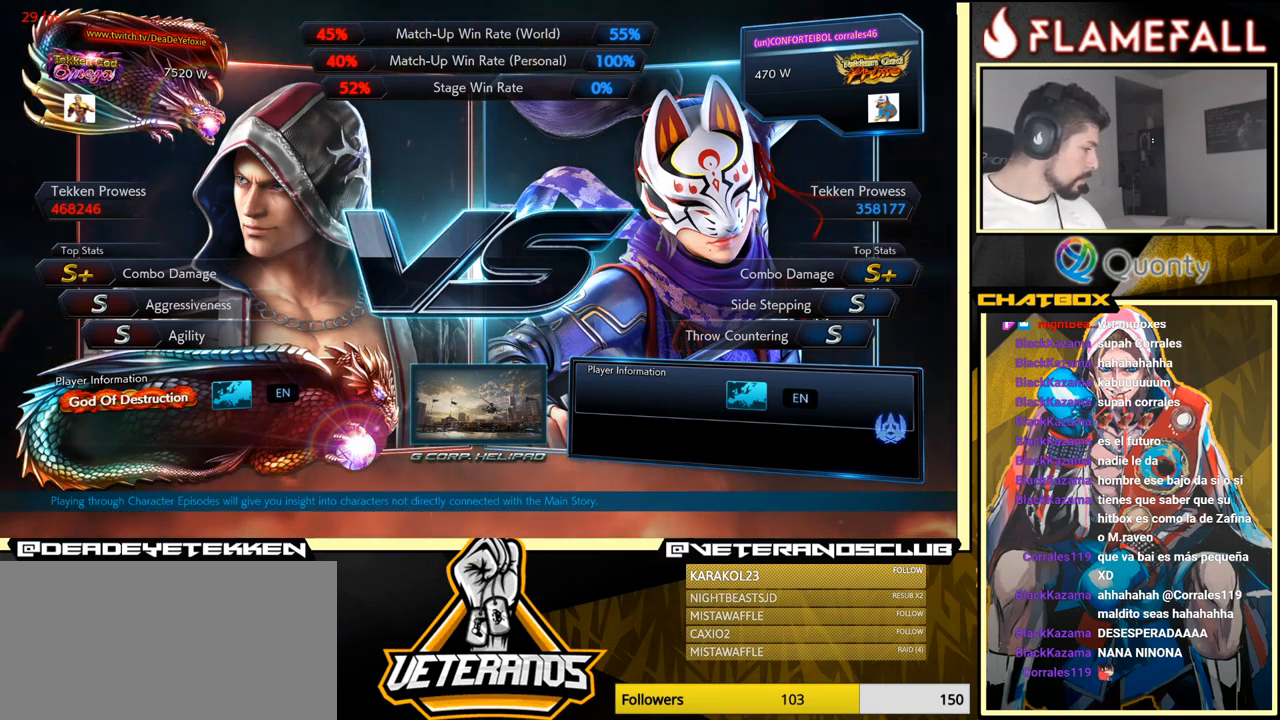
{"buttons": ["START"], "left_stick": "center", "events": [[300, "START", "down"]]}
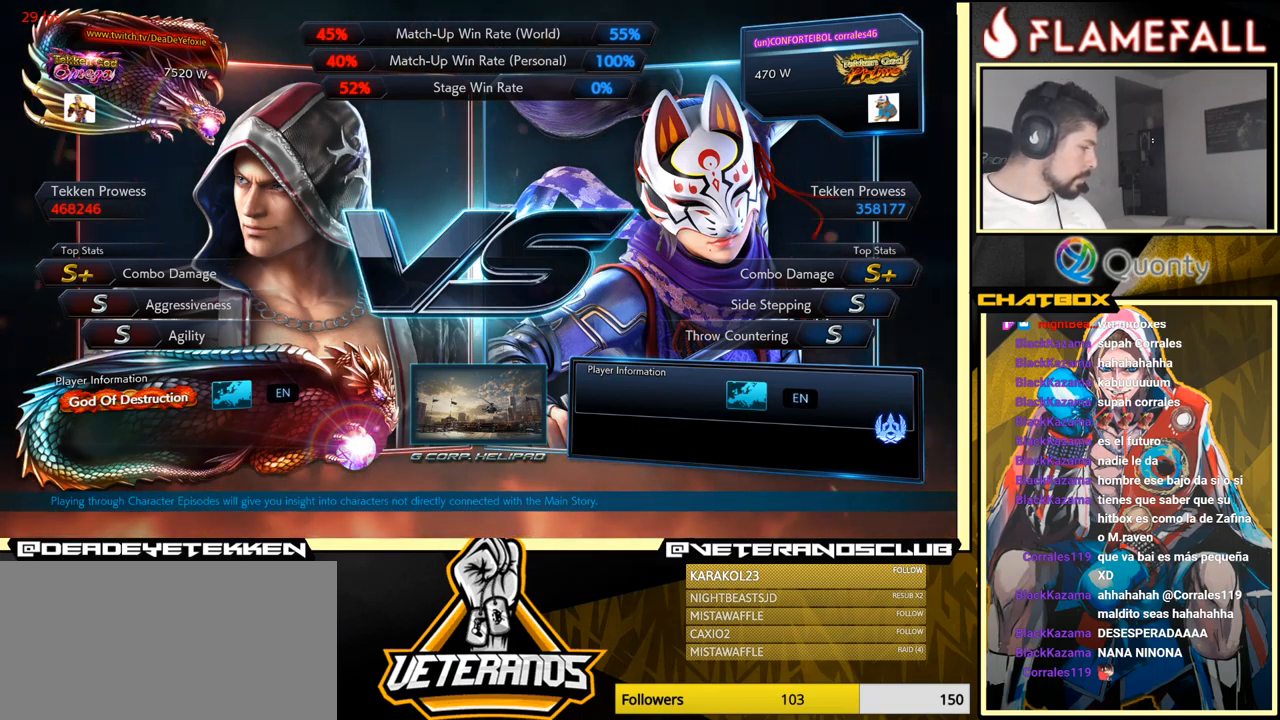
{"buttons": [], "left_stick": "center", "events": [[16, "START", "up"]]}
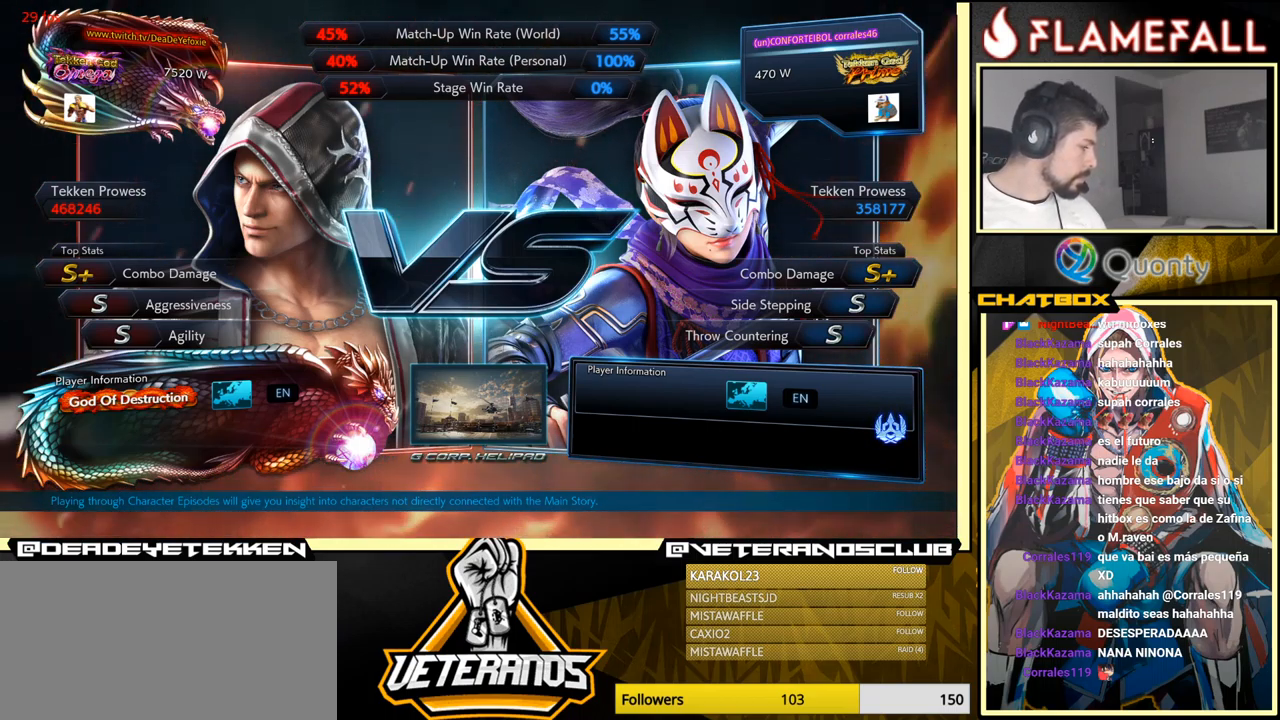
{"buttons": [], "left_stick": "center", "events": []}
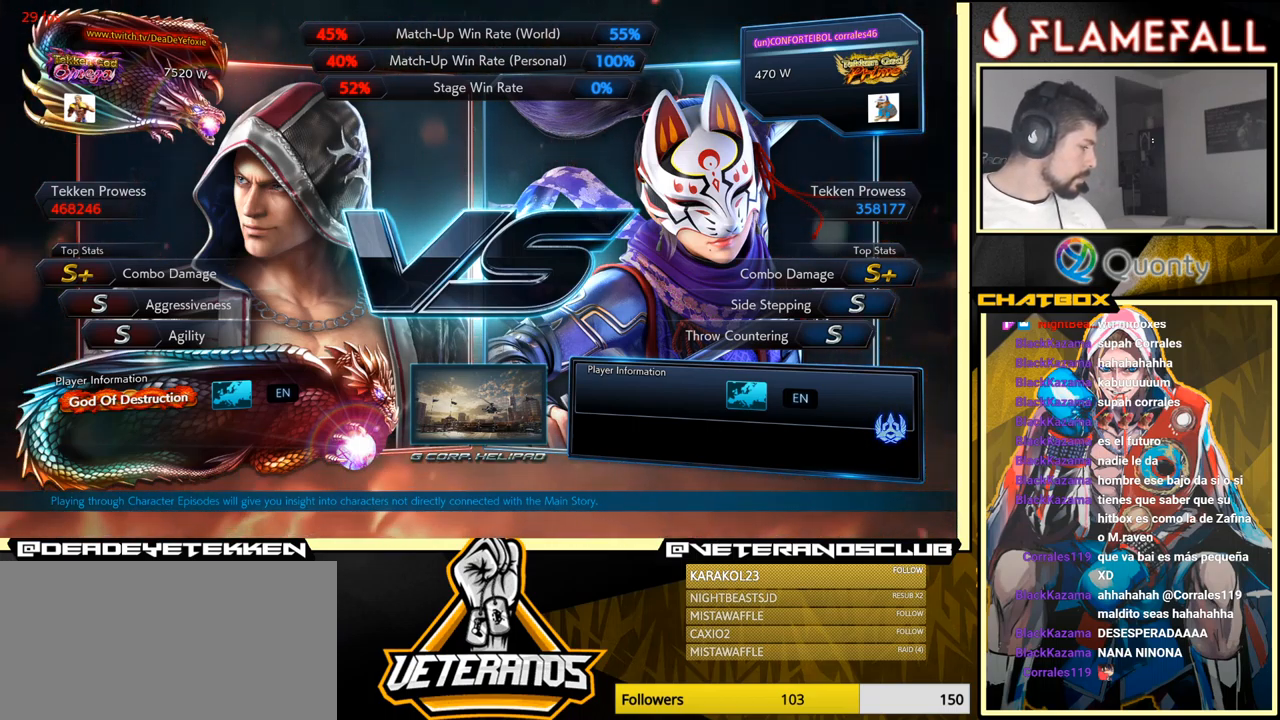
{"buttons": ["START"], "left_stick": "center", "events": [[500, "START", "down"]]}
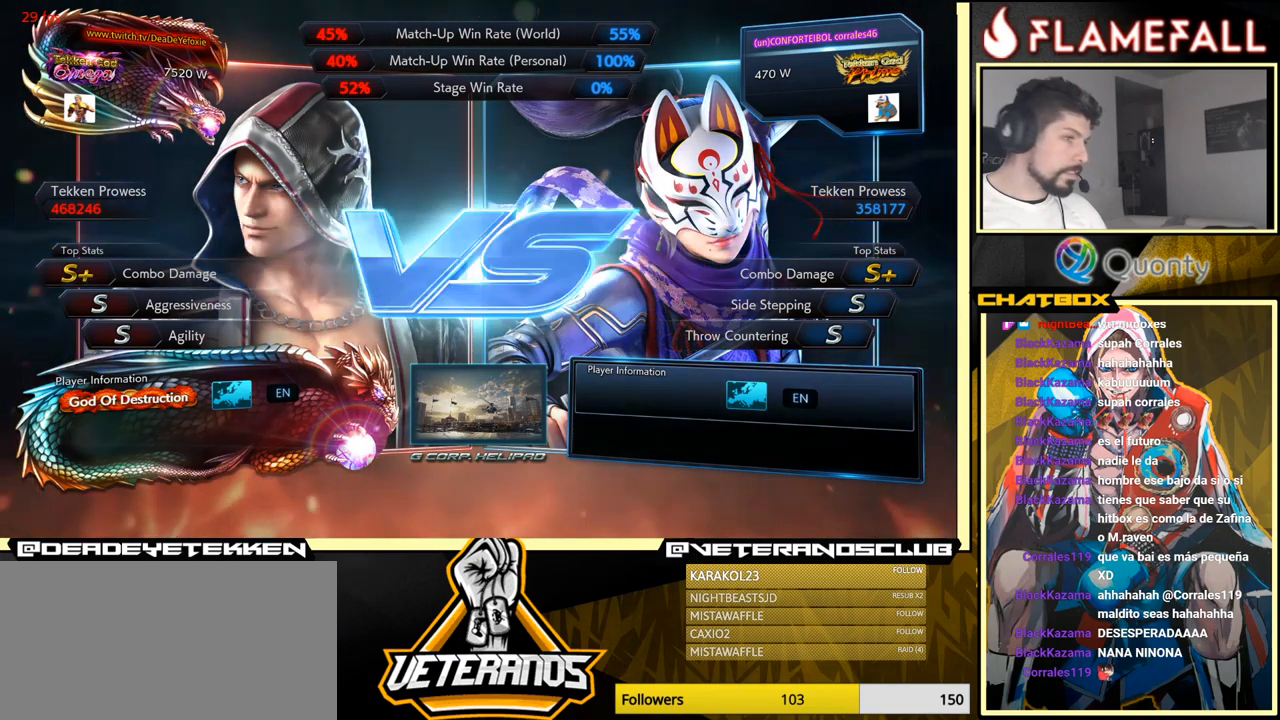
{"buttons": [], "left_stick": "center", "events": [[200, "START", "up"]]}
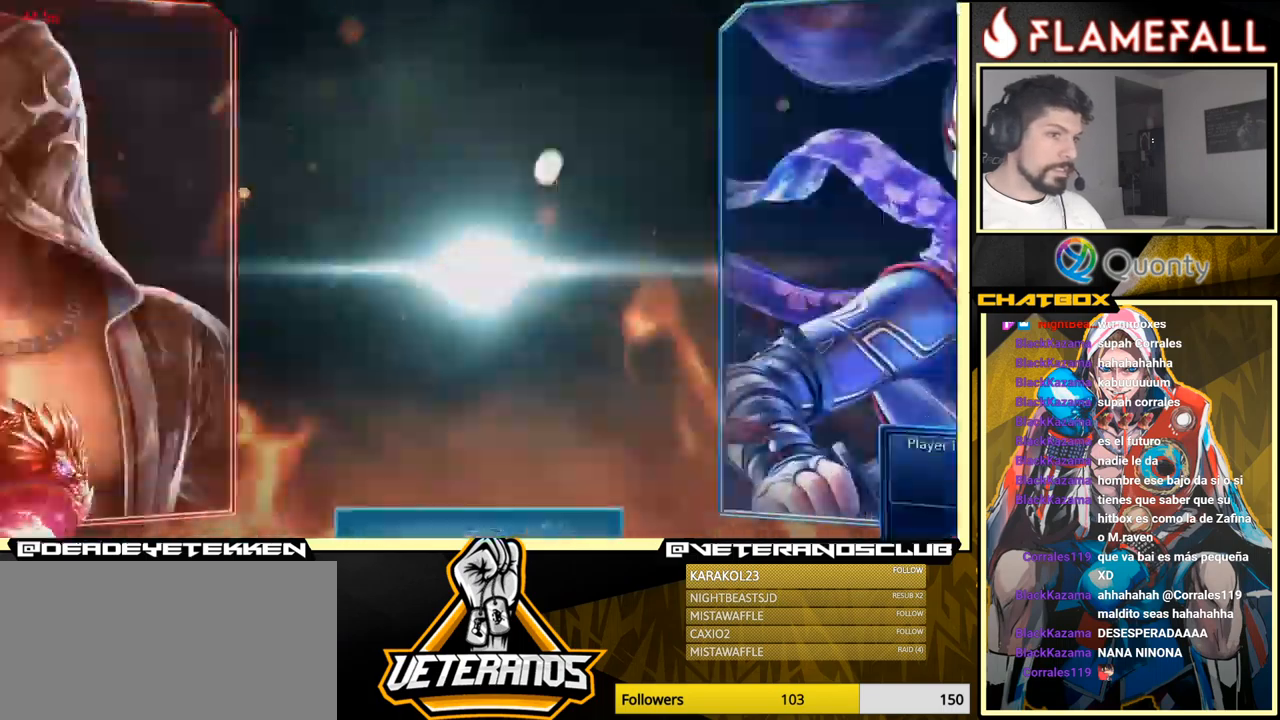
{"buttons": [], "left_stick": "center", "events": [[100, "START", "down"], [300, "START", "up"]]}
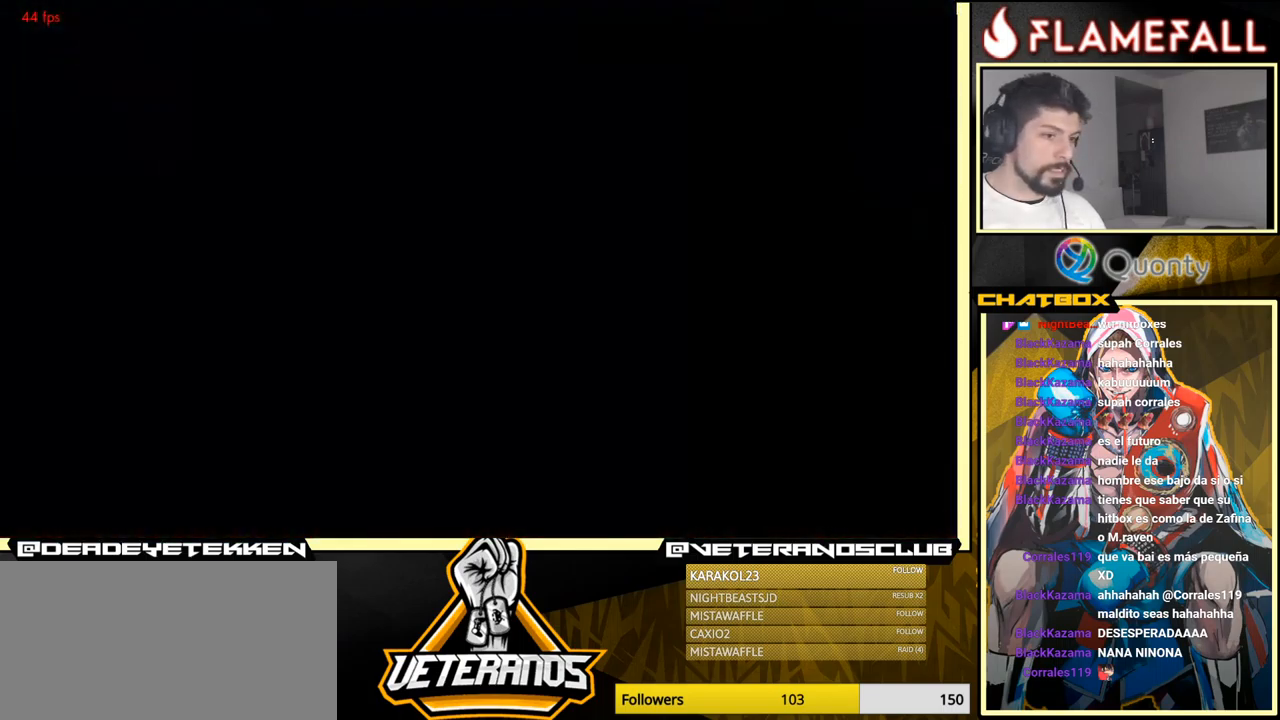
{"buttons": [], "left_stick": "center", "events": [[200, "START", "down"], [383, "START", "up"]]}
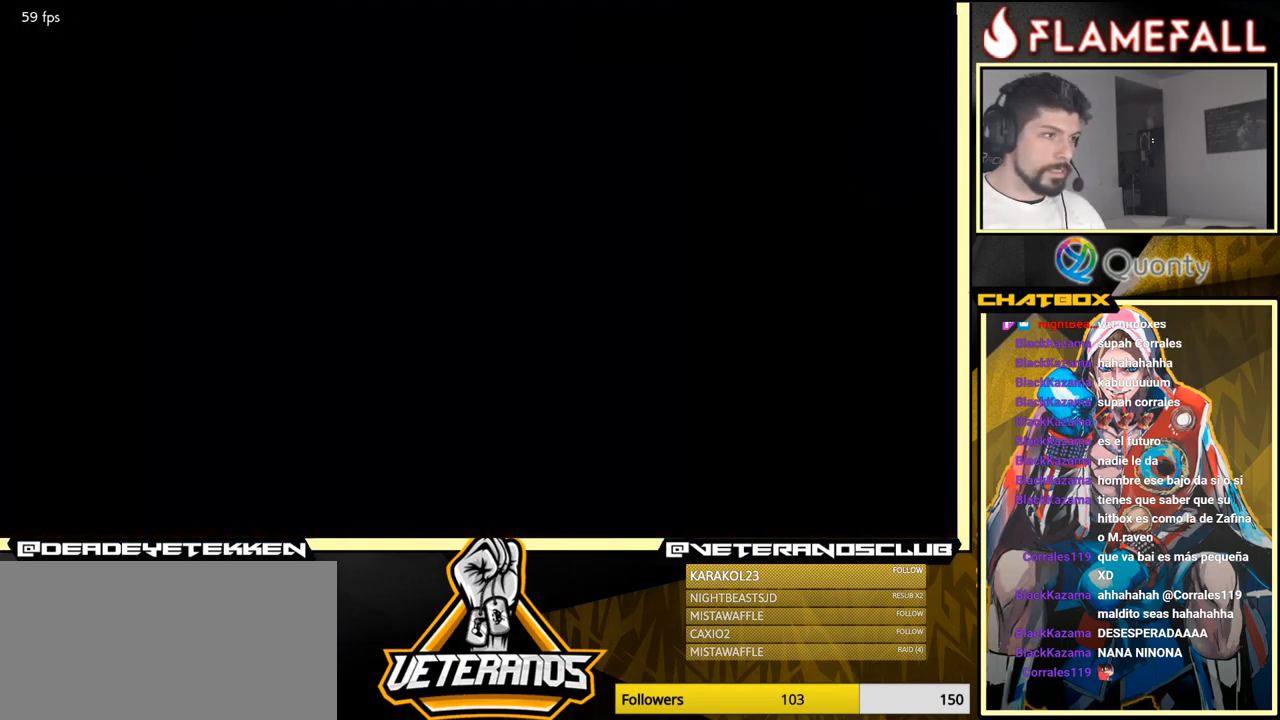
{"buttons": [], "left_stick": "center", "events": [[200, "START", "down"], [383, "START", "up"]]}
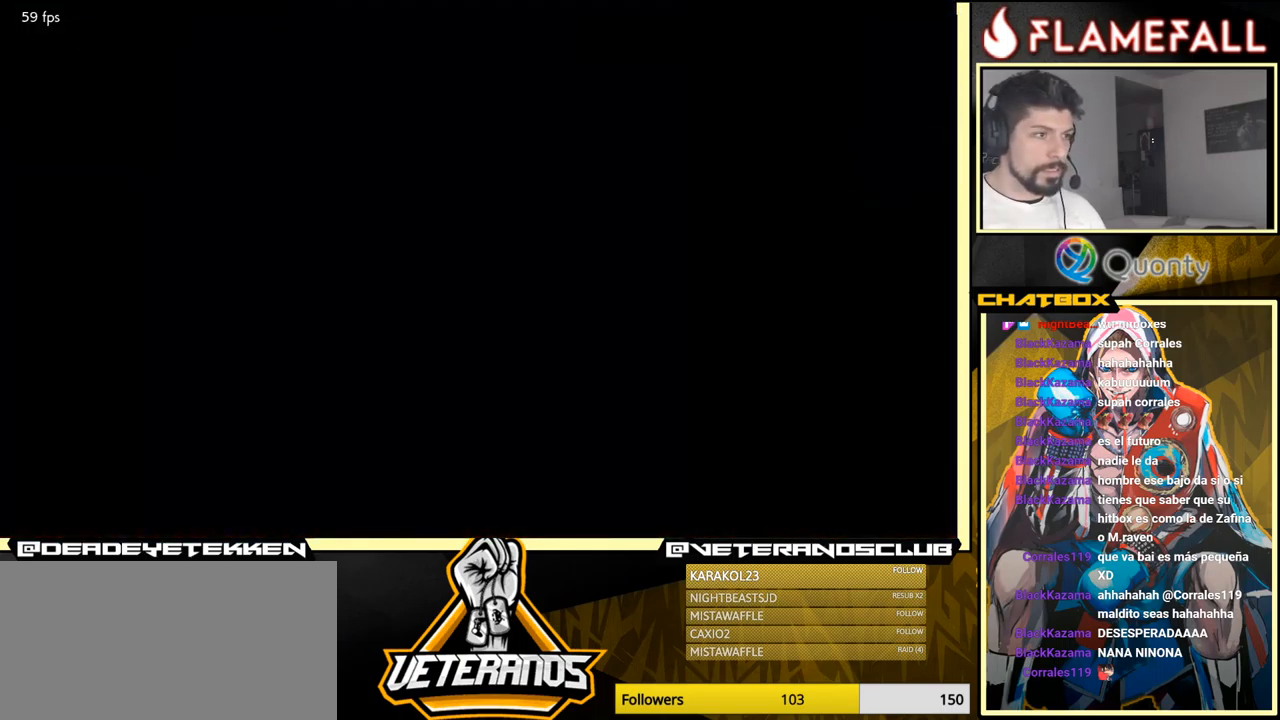
{"buttons": [], "left_stick": "center", "events": [[250, "START", "down"], [417, "START", "up"]]}
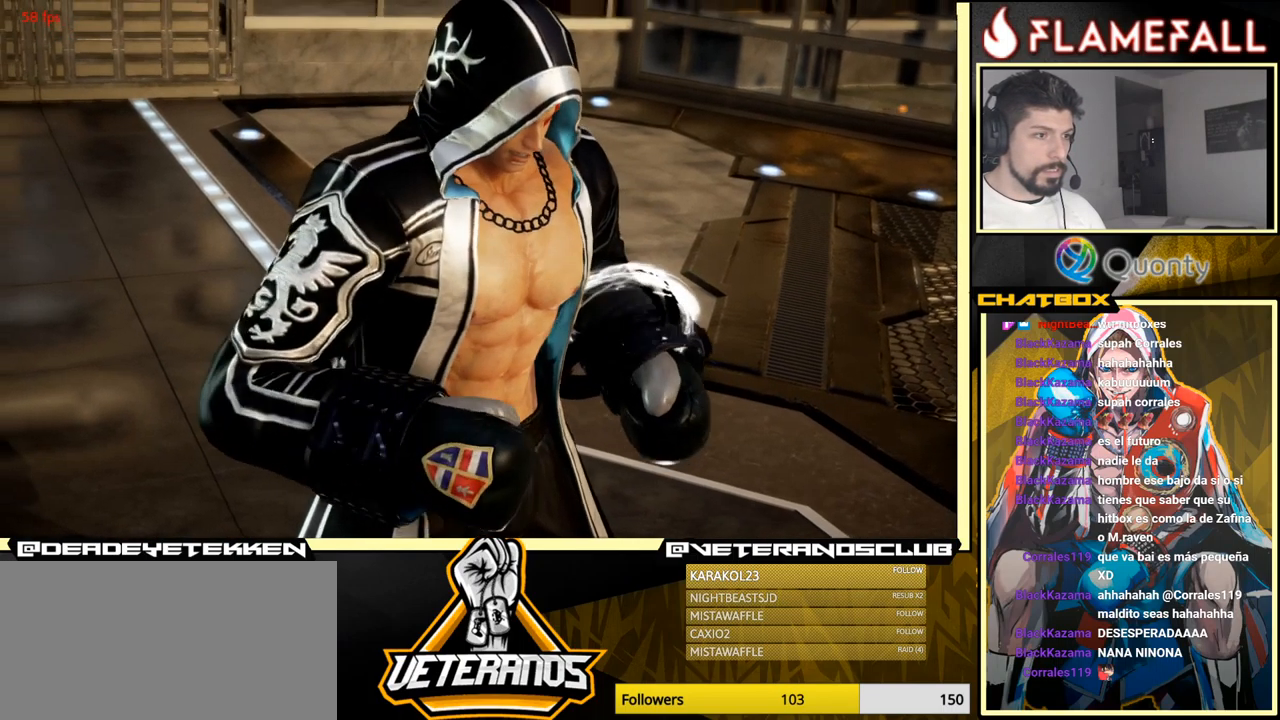
{"buttons": [], "left_stick": "center", "events": [[150, "START", "down"], [333, "START", "up"]]}